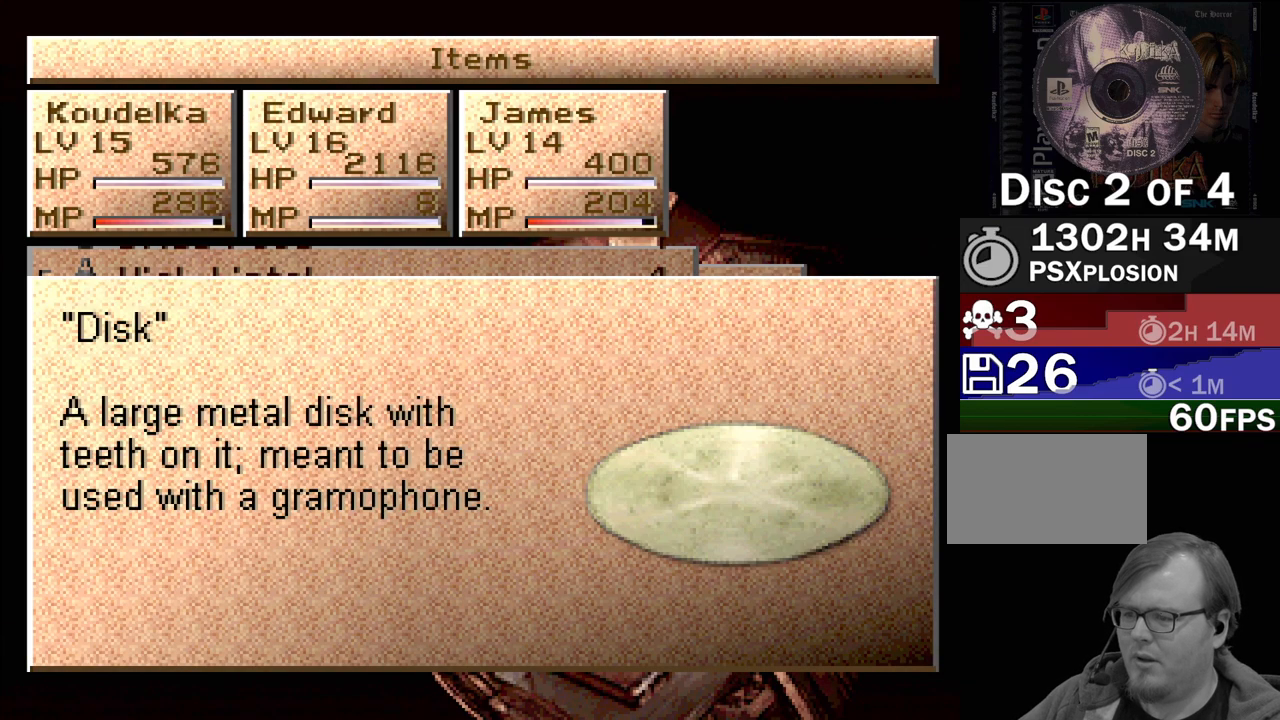
Gameplay with a controller (PlayStation layout); each line is a JSON object with the inputs held at the frame after it. "events" lists button and stick changes between this image and that frame as [ms after this image, input, new state], when the widget could be followed in between. Not read: L3 R3.
{"buttons": [], "events": []}
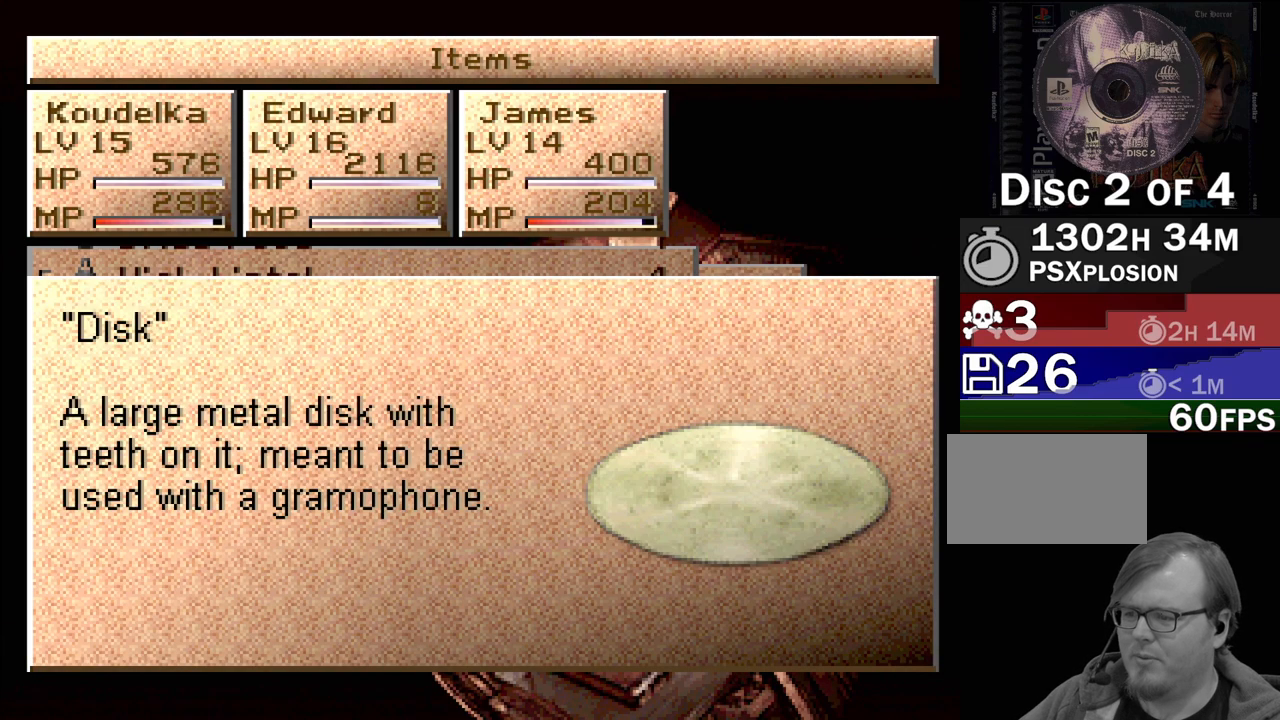
{"buttons": [], "events": []}
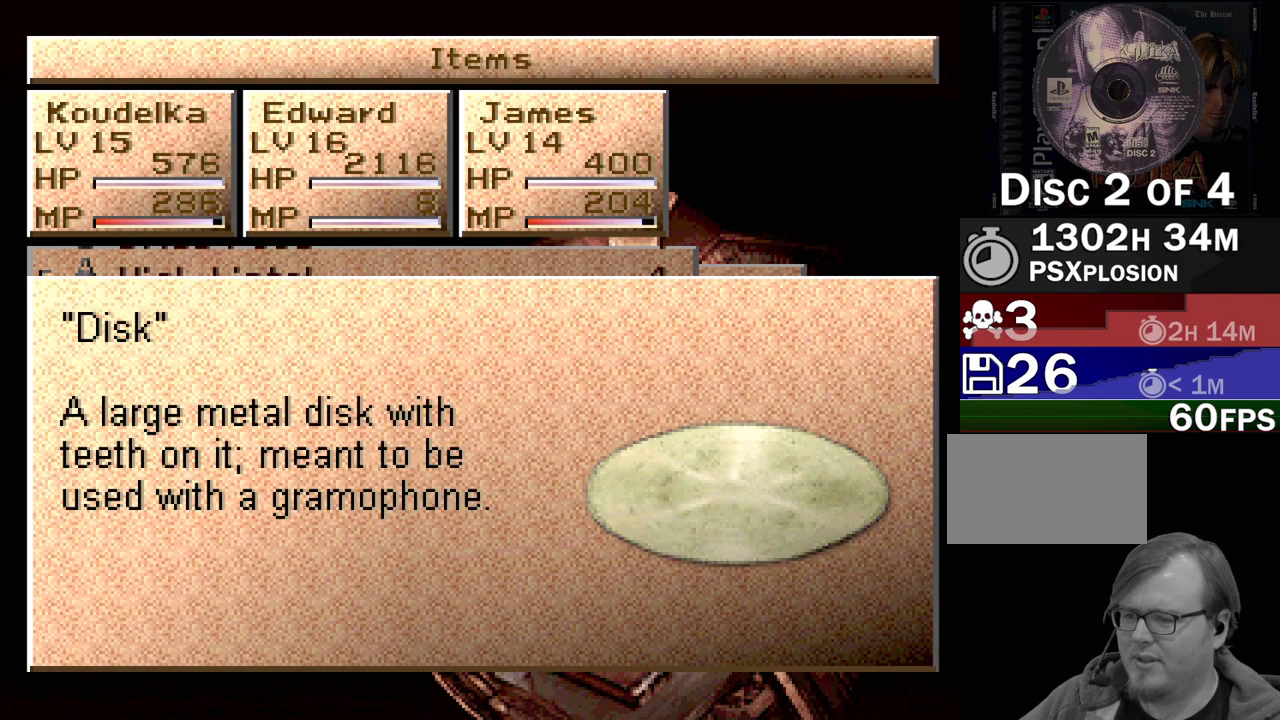
{"buttons": [], "events": []}
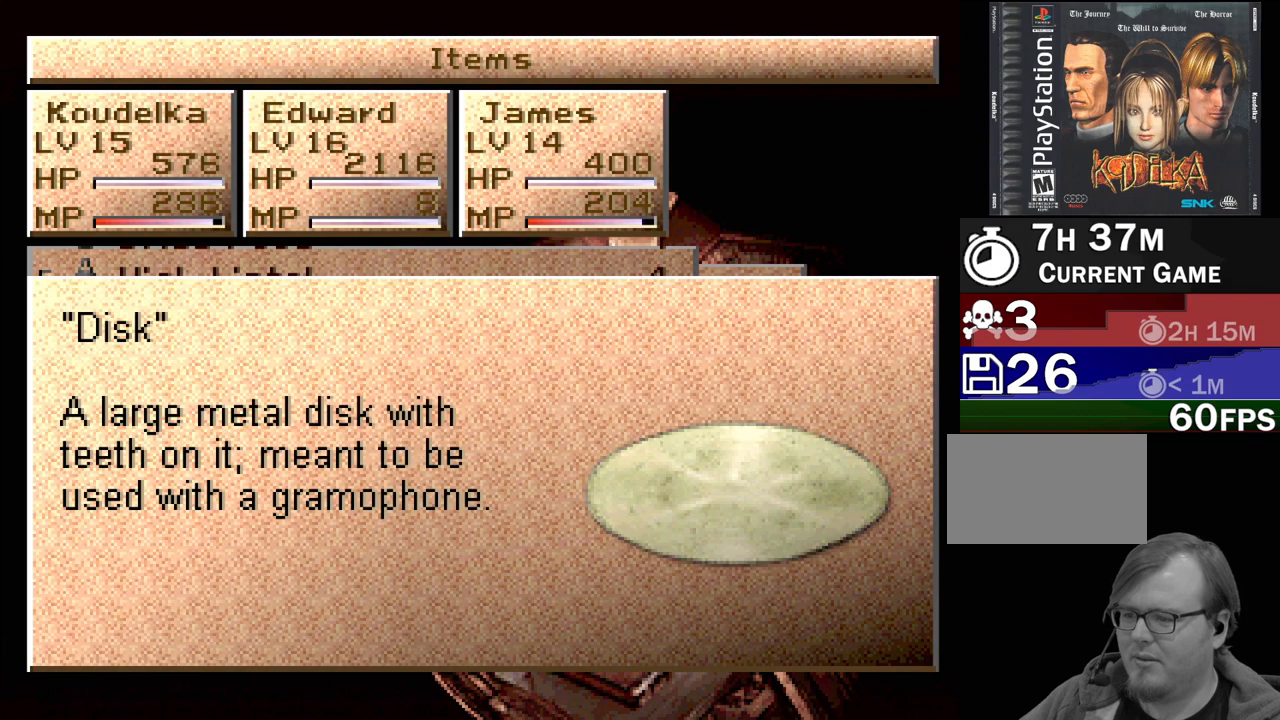
{"buttons": [], "events": []}
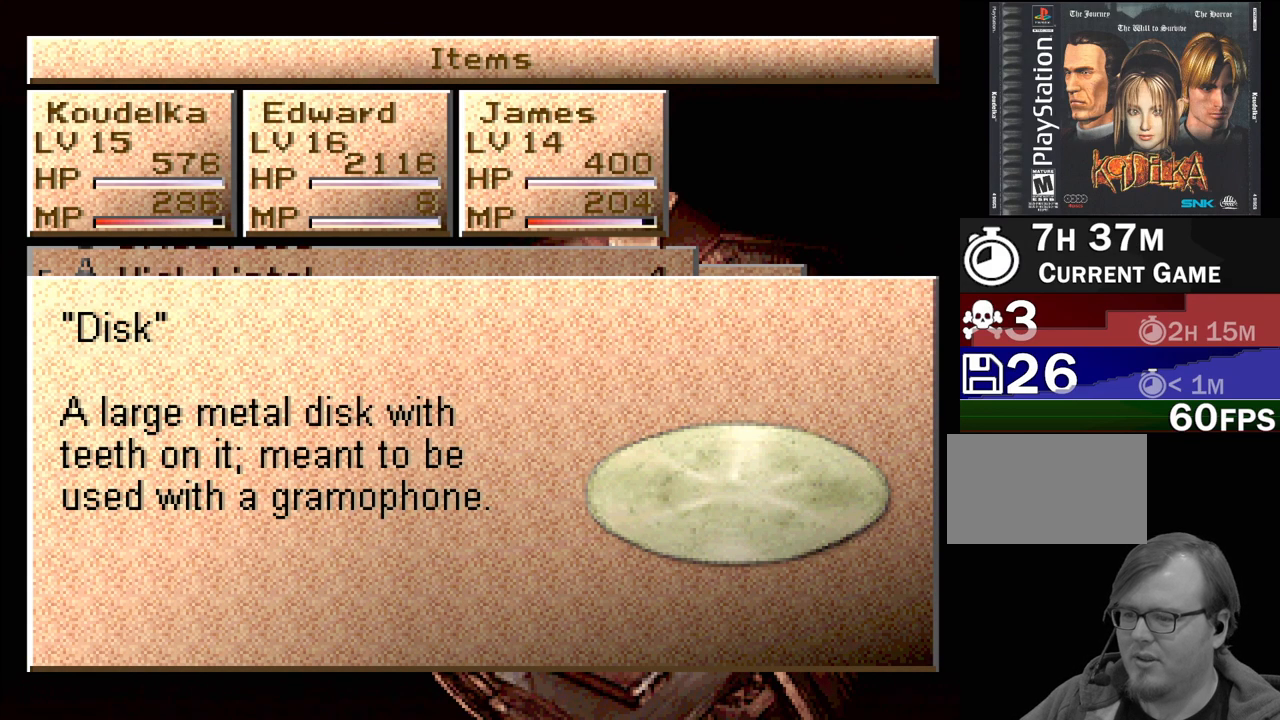
{"buttons": [], "events": []}
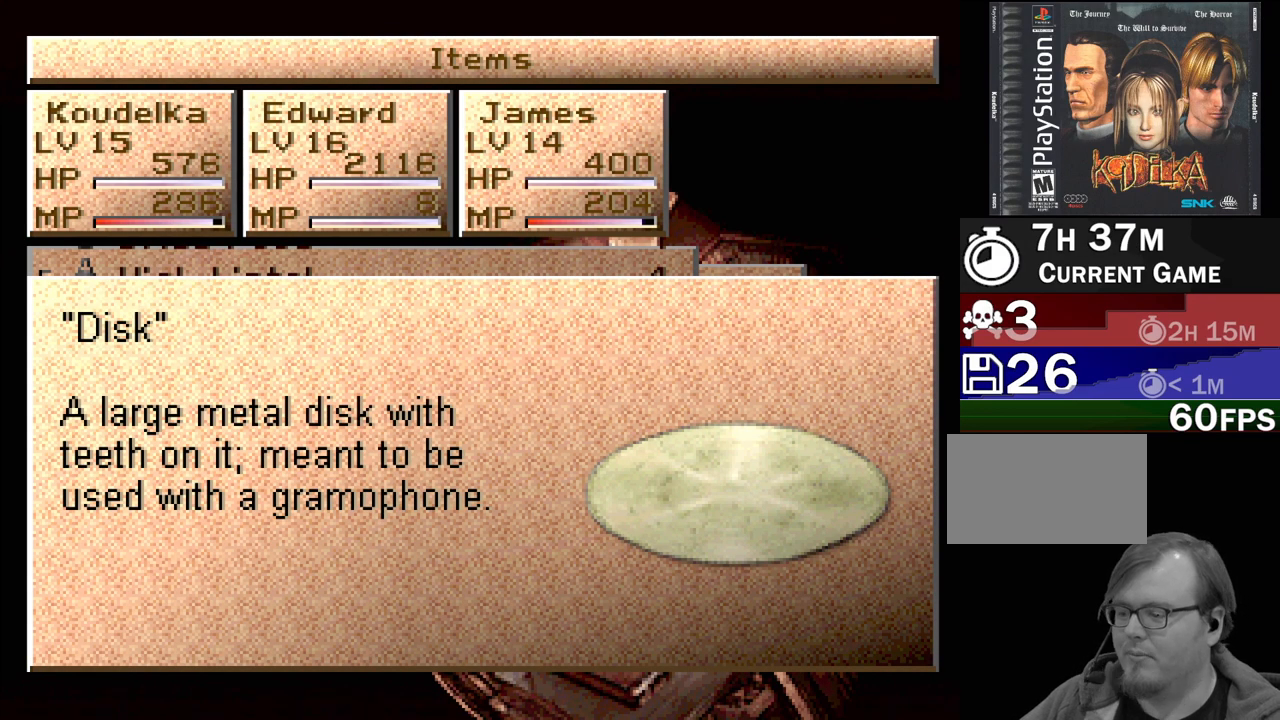
{"buttons": [], "events": []}
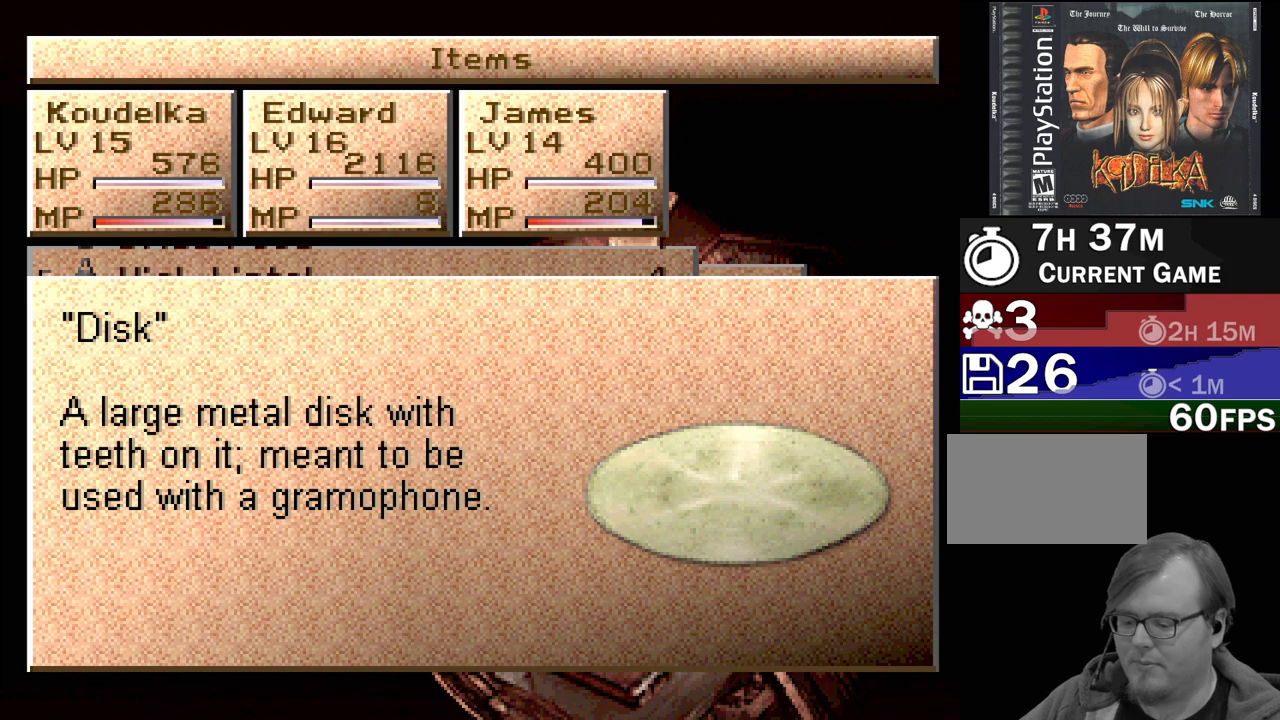
{"buttons": ["CIRCLE"], "events": [[433, "CIRCLE", "down"]]}
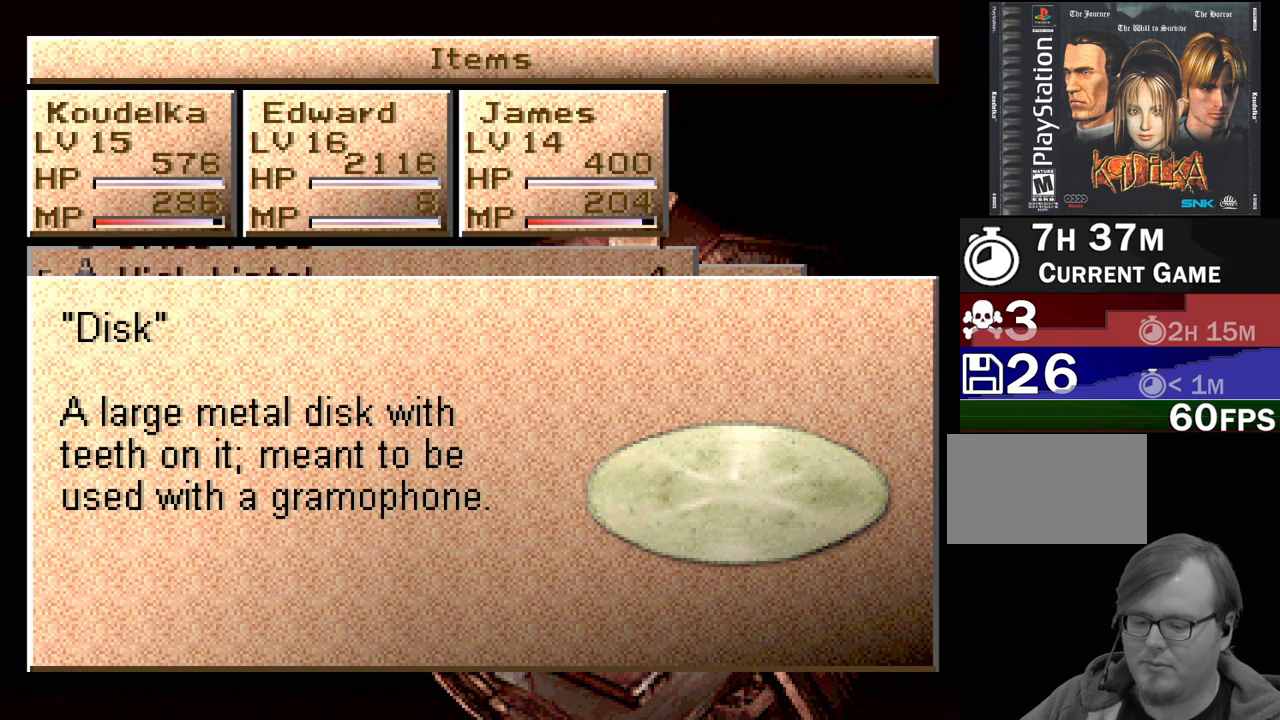
{"buttons": [], "events": [[33, "CIRCLE", "up"], [100, "CIRCLE", "down"], [233, "CIRCLE", "up"], [383, "CIRCLE", "down"], [467, "CIRCLE", "up"]]}
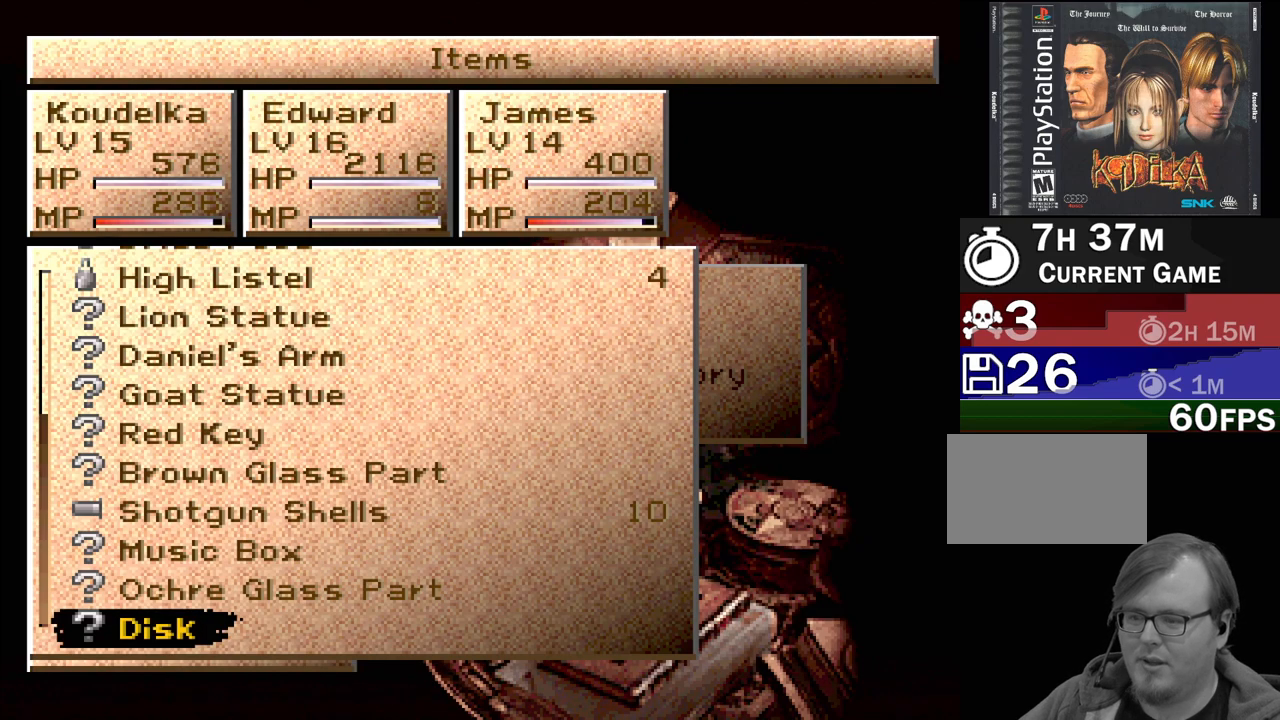
{"buttons": ["CIRCLE"], "events": [[450, "CIRCLE", "down"]]}
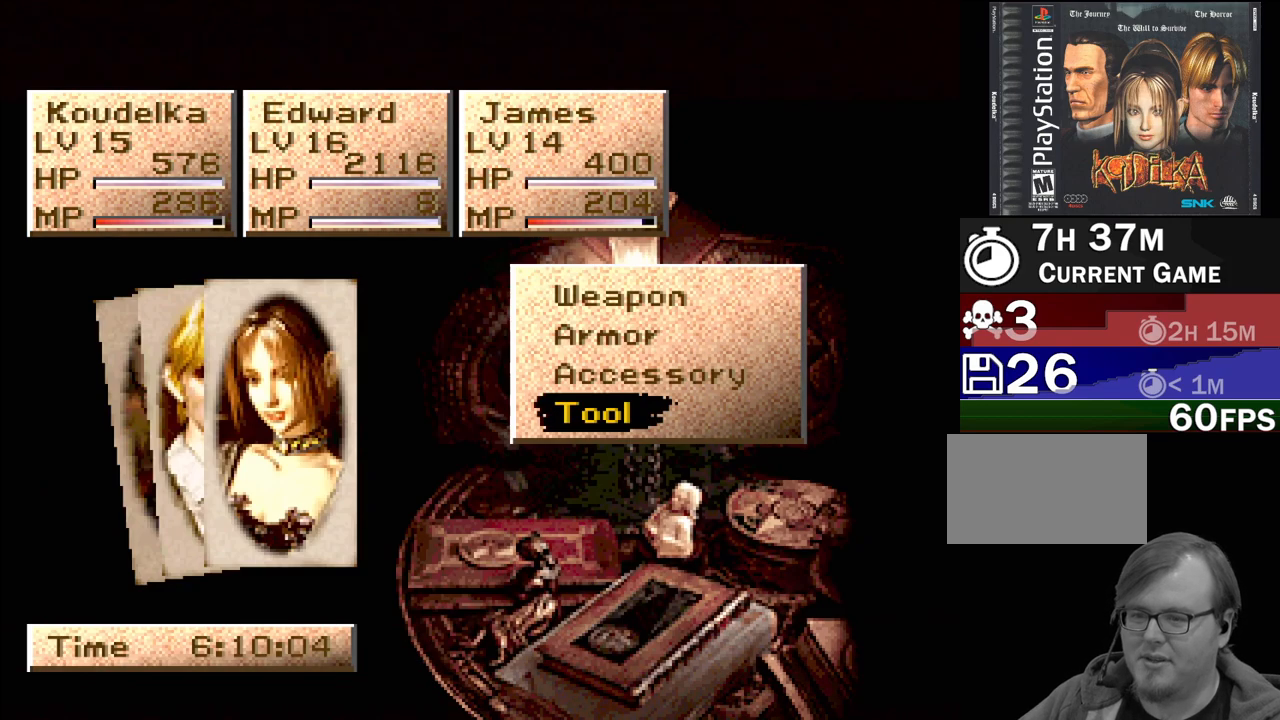
{"buttons": ["CIRCLE"], "events": [[100, "CIRCLE", "up"], [483, "CIRCLE", "down"]]}
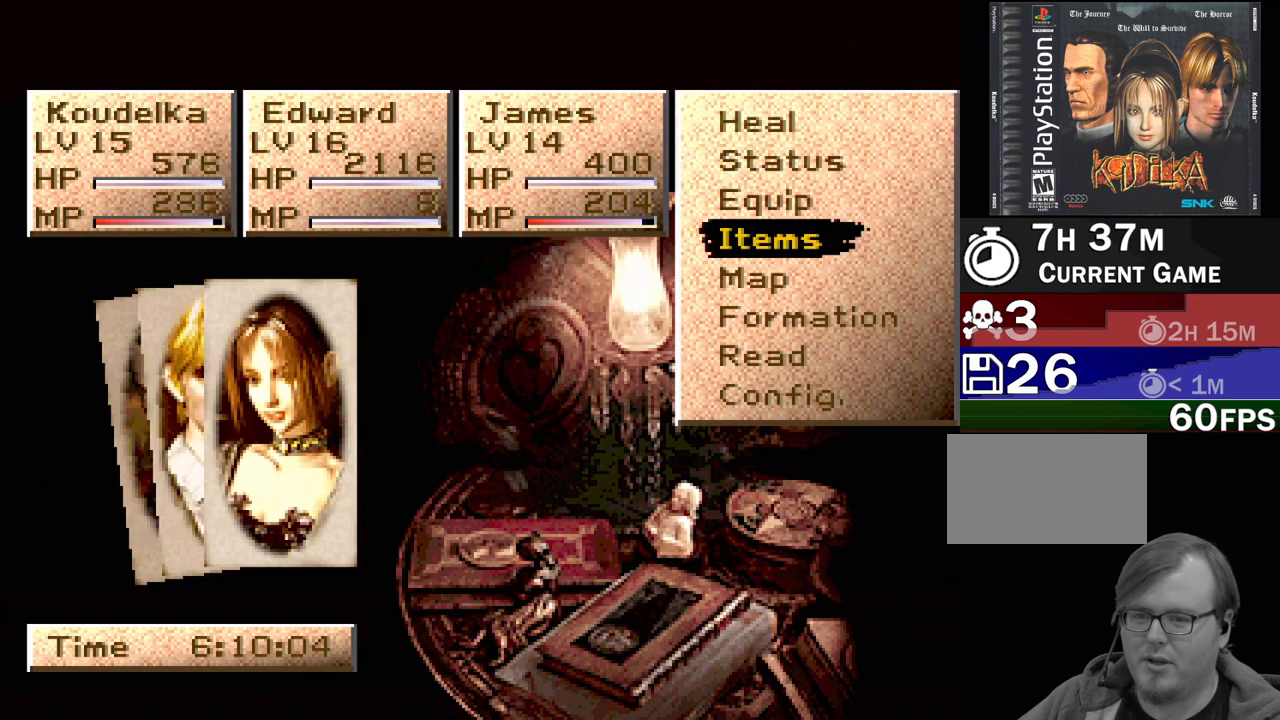
{"buttons": [], "events": [[67, "CIRCLE", "up"]]}
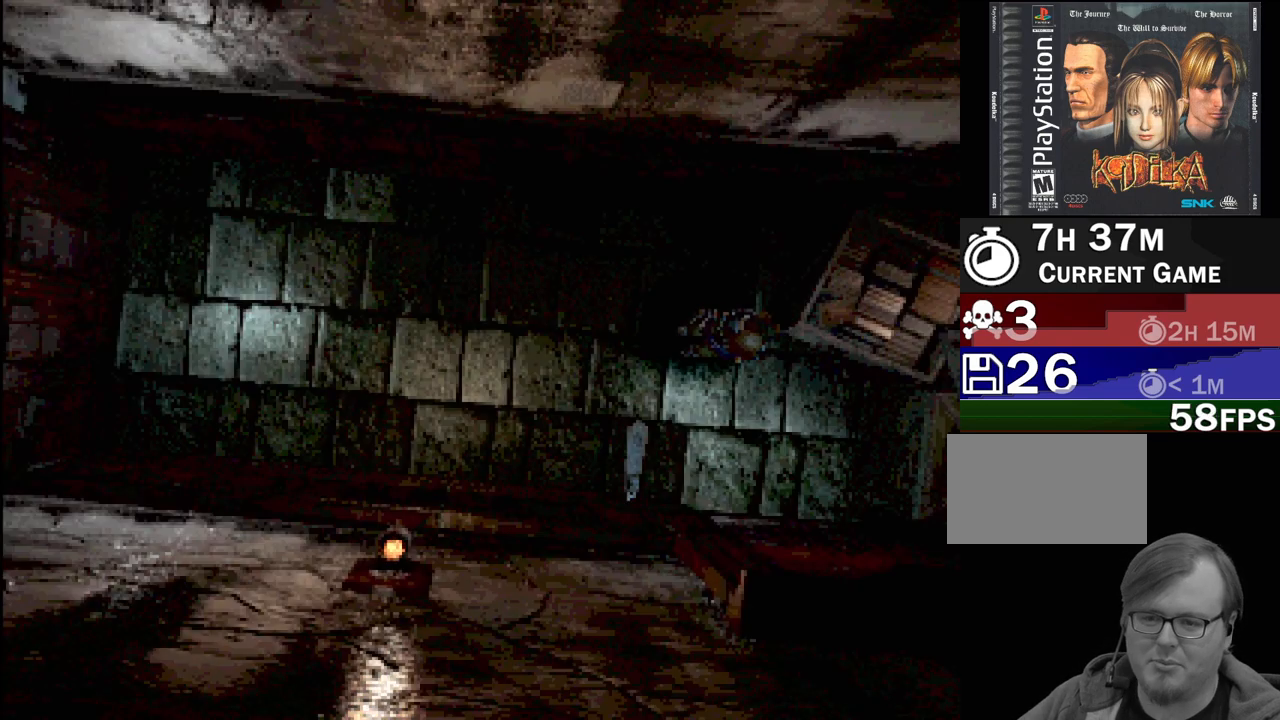
{"buttons": ["CIRCLE", "DPAD_DOWN", "DPAD_RIGHT"], "events": [[300, "DPAD_DOWN", "down"], [467, "DPAD_RIGHT", "down"], [500, "CIRCLE", "down"]]}
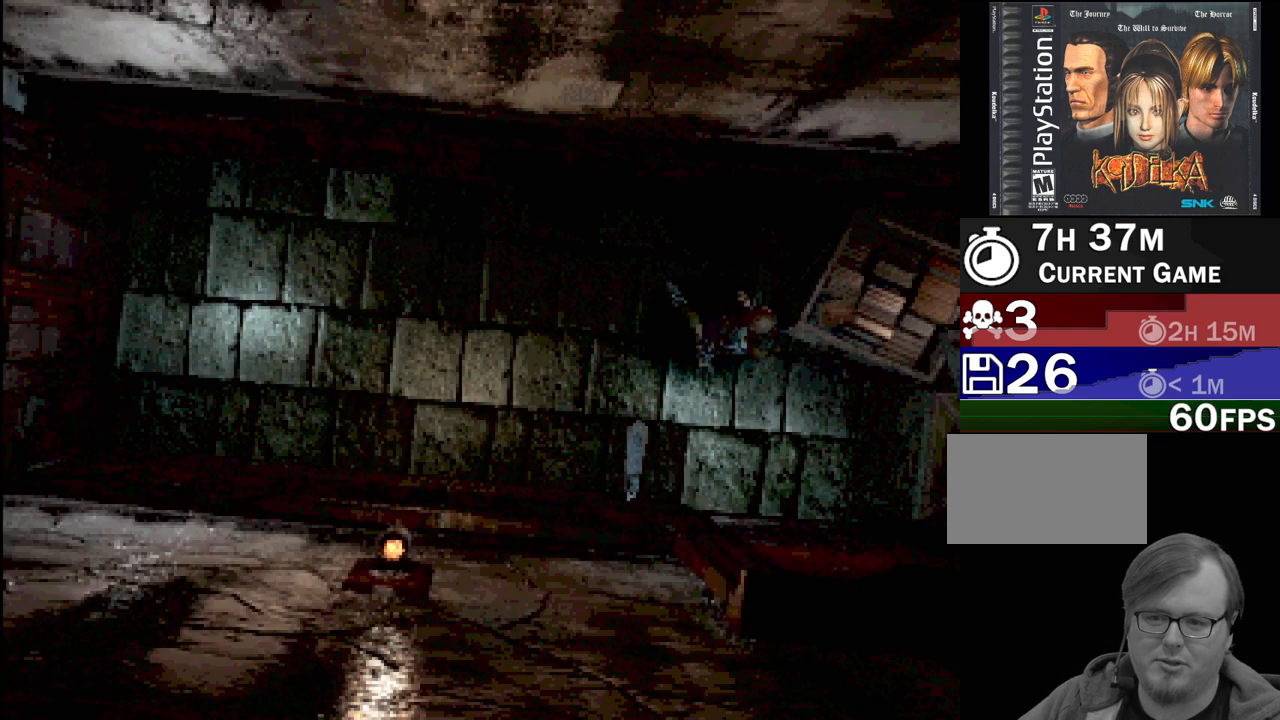
{"buttons": ["CIRCLE", "DPAD_RIGHT"], "events": [[217, "DPAD_DOWN", "up"], [317, "CROSS", "down"], [500, "CROSS", "up"]]}
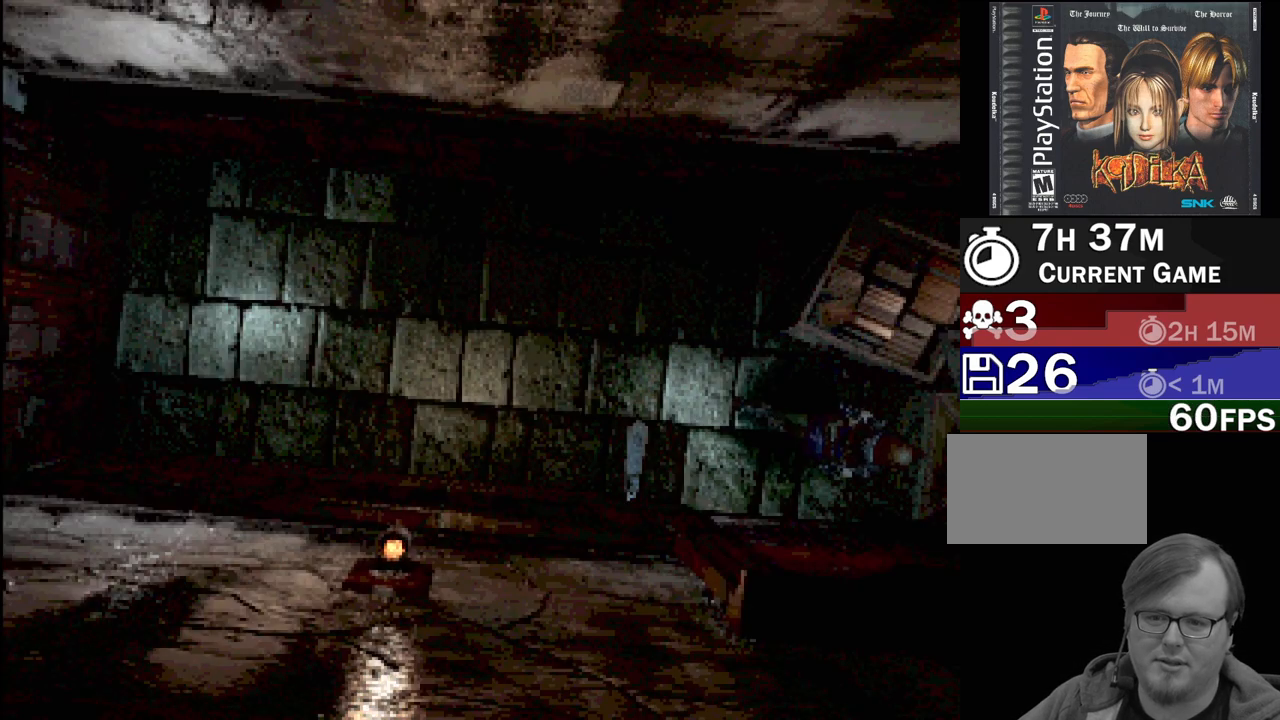
{"buttons": [], "events": [[67, "CIRCLE", "up"], [67, "DPAD_RIGHT", "up"], [200, "CROSS", "down"], [333, "CROSS", "up"]]}
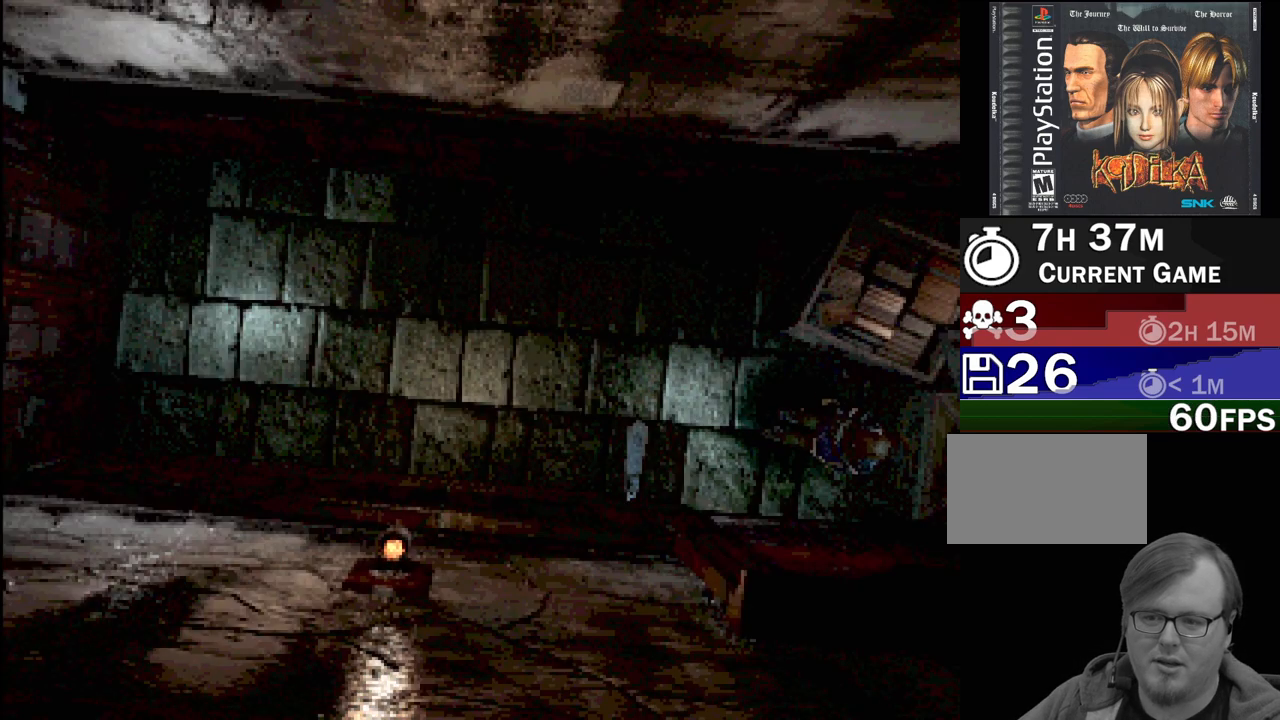
{"buttons": [], "events": [[150, "DPAD_DOWN", "down"], [467, "DPAD_DOWN", "up"]]}
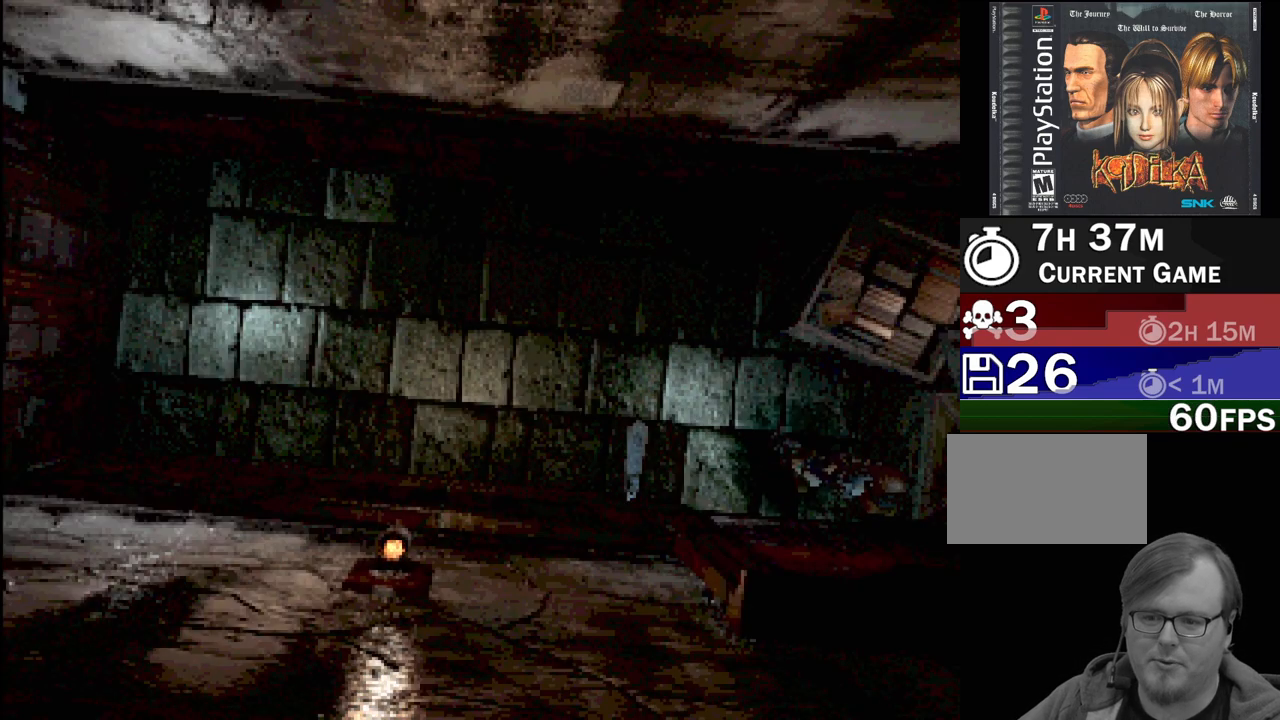
{"buttons": ["CIRCLE", "DPAD_LEFT"], "events": [[100, "CIRCLE", "down"], [100, "DPAD_LEFT", "down"]]}
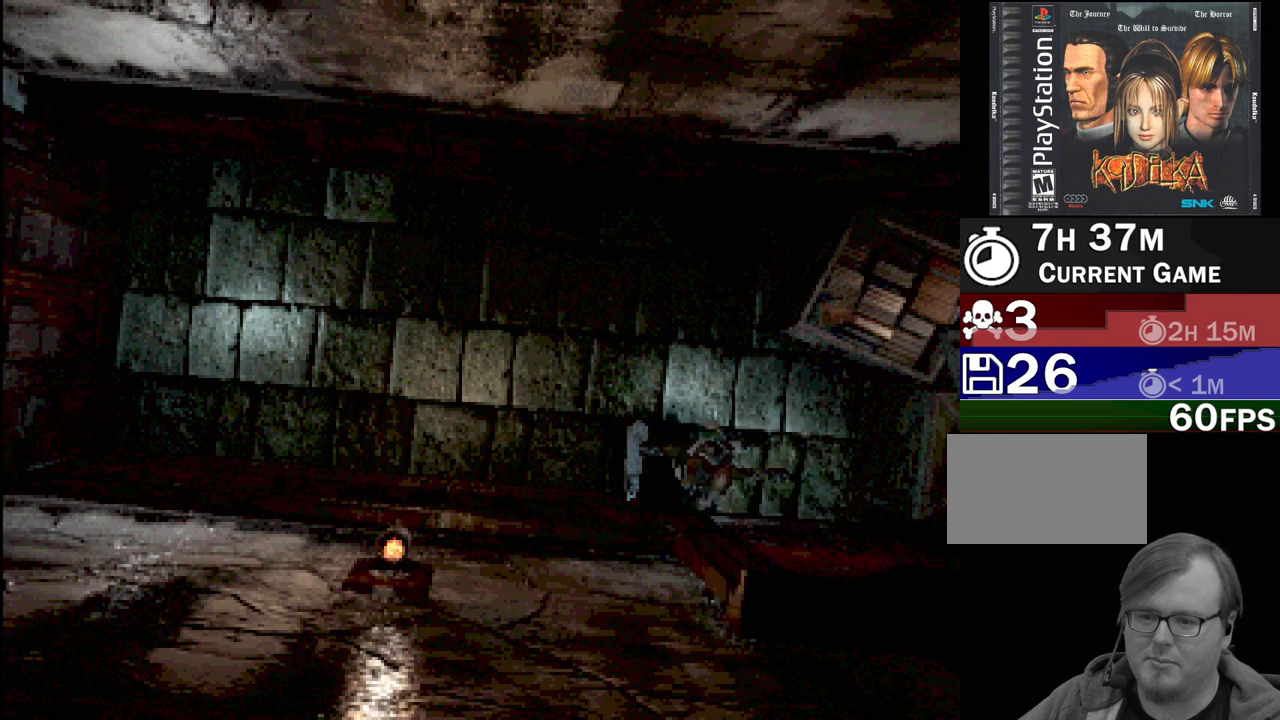
{"buttons": [], "events": [[50, "CIRCLE", "up"], [67, "DPAD_LEFT", "up"], [283, "CROSS", "down"], [433, "CROSS", "up"]]}
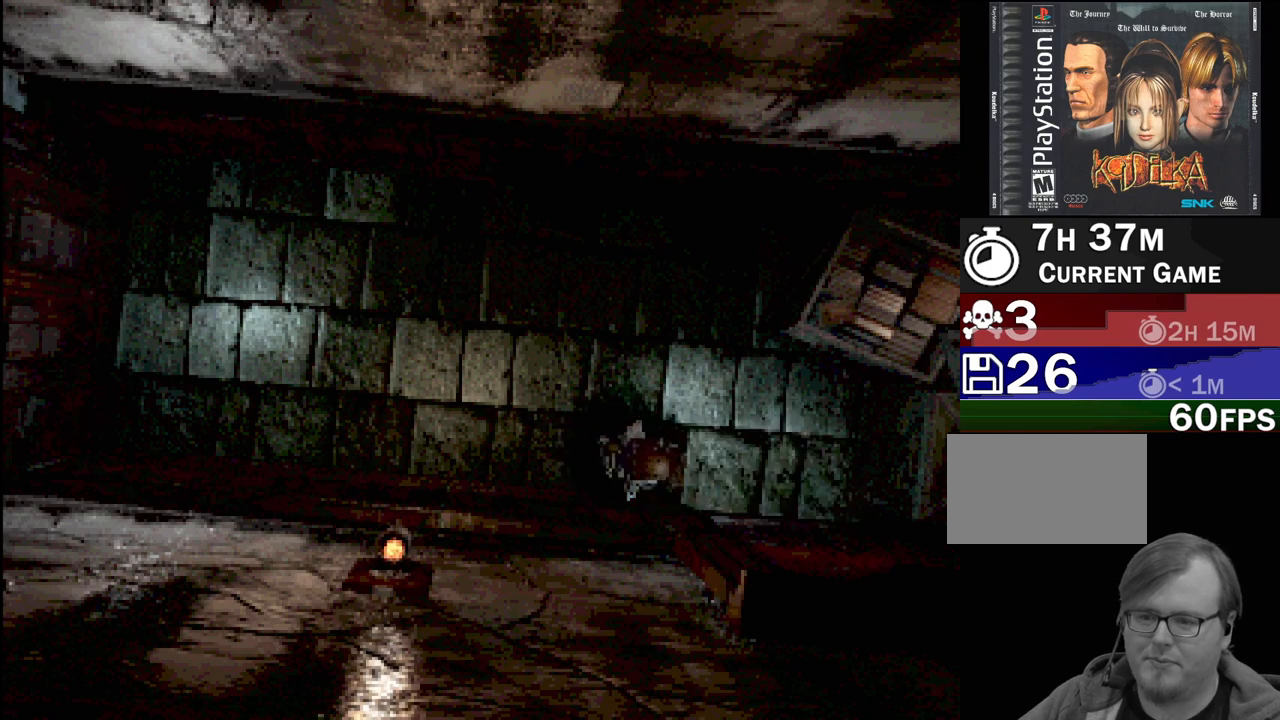
{"buttons": [], "events": []}
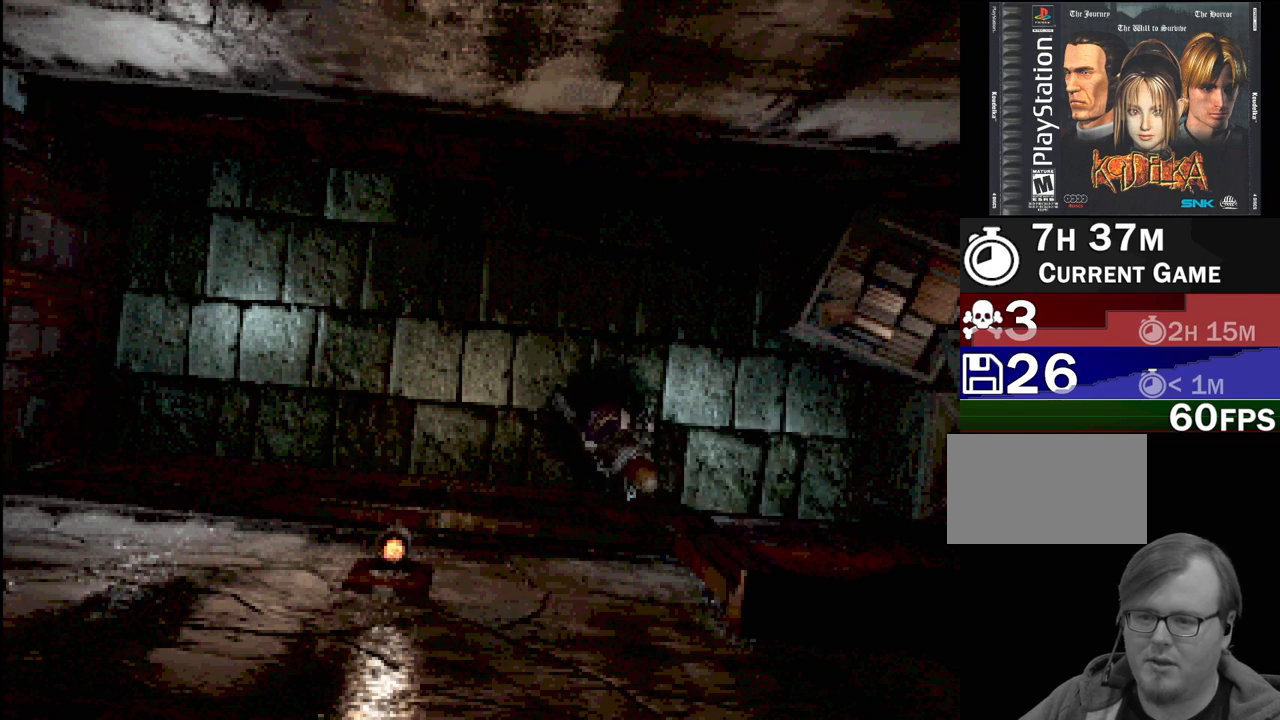
{"buttons": [], "events": []}
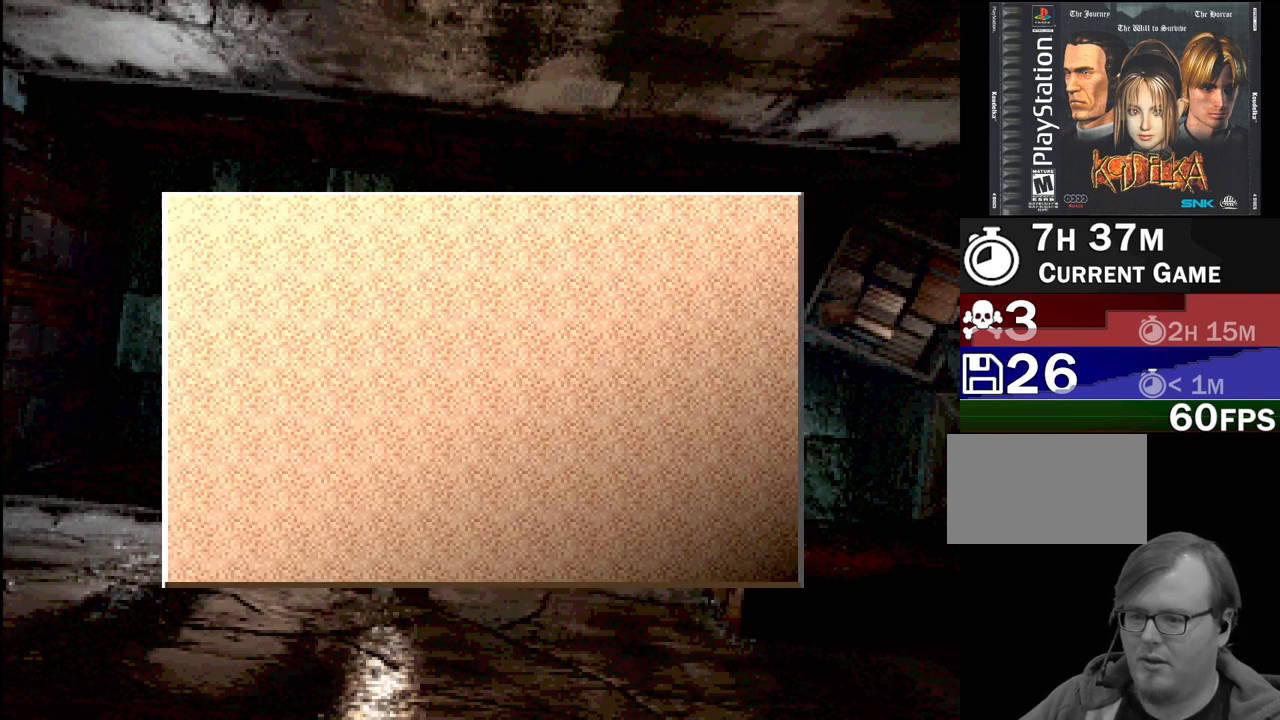
{"buttons": [], "events": []}
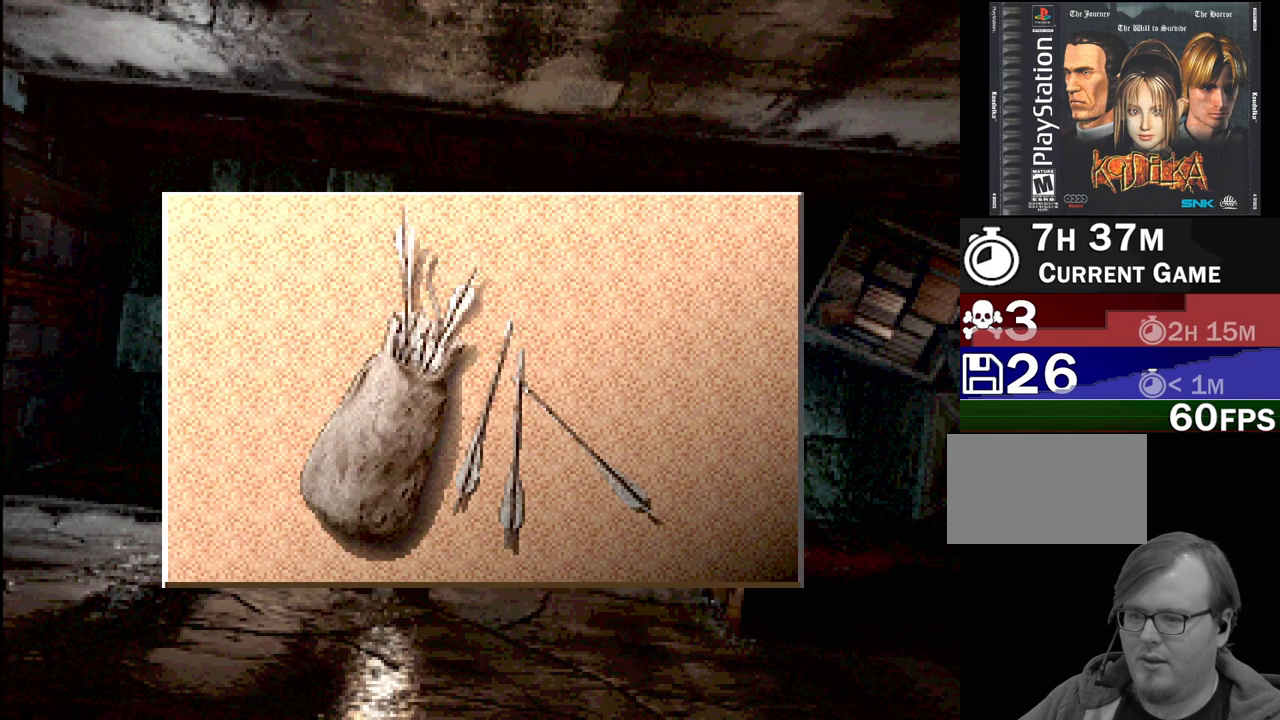
{"buttons": [], "events": []}
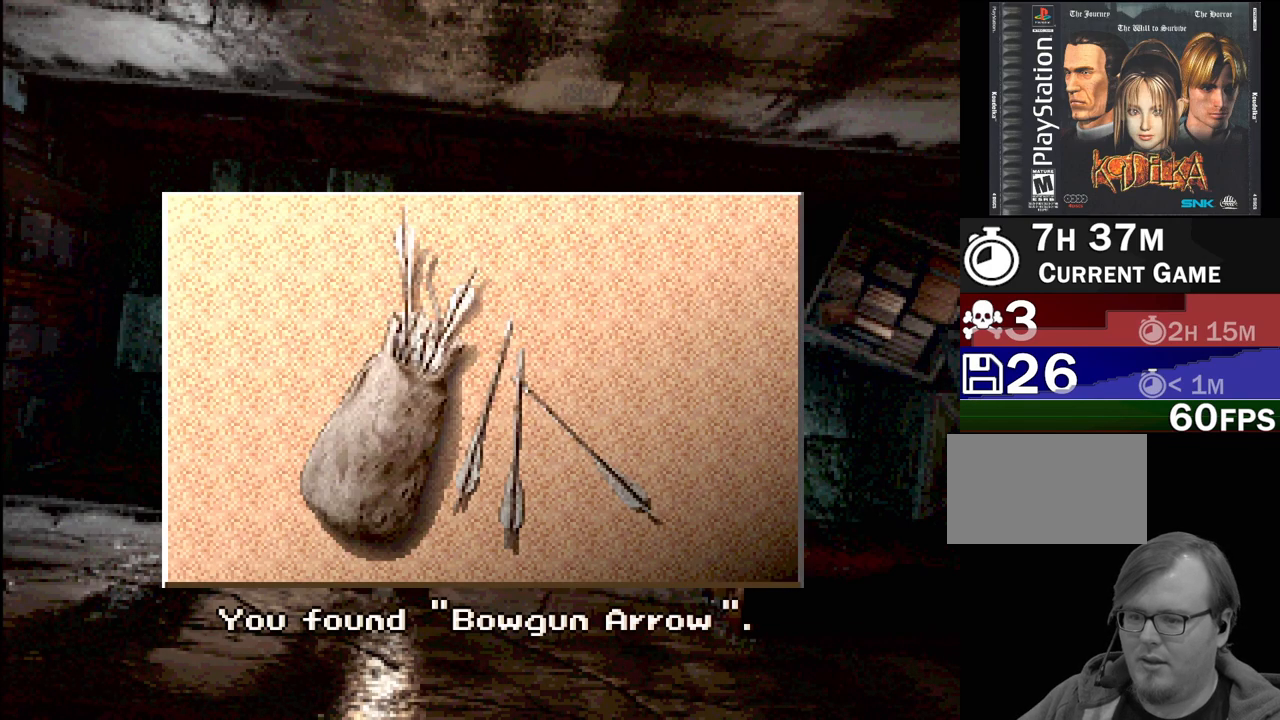
{"buttons": [], "events": []}
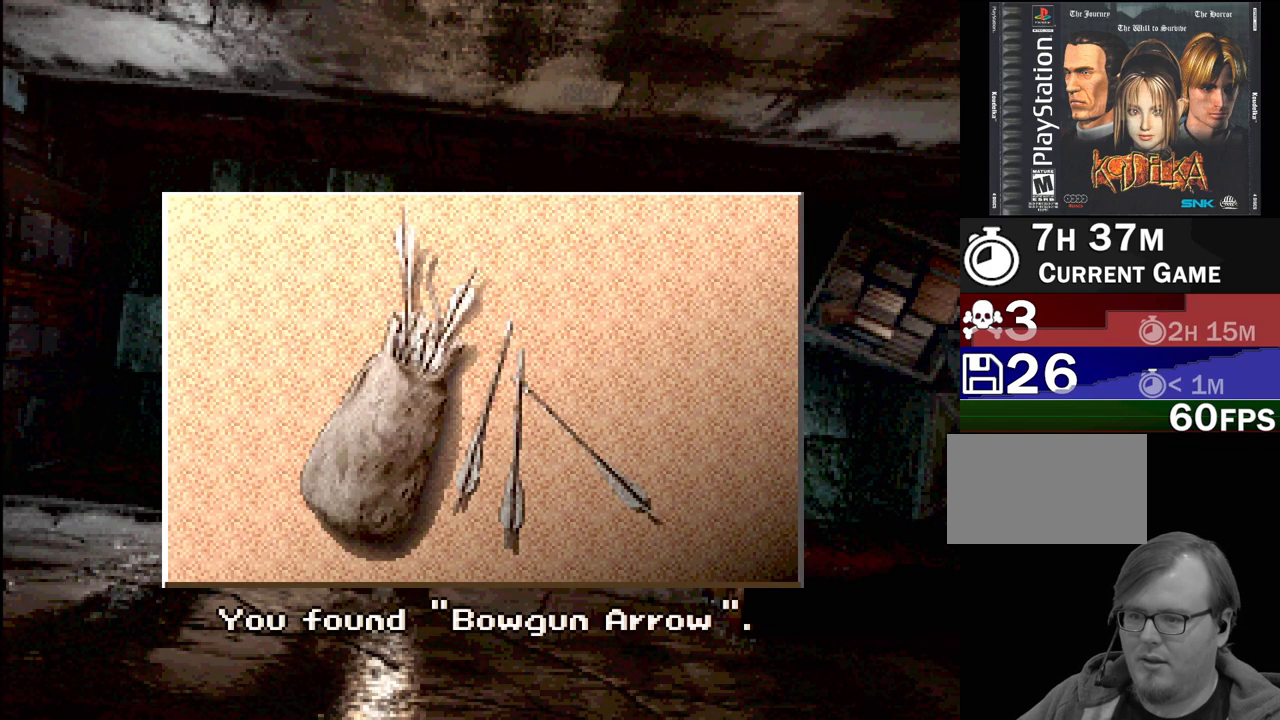
{"buttons": [], "events": [[233, "CROSS", "down"], [383, "CROSS", "up"]]}
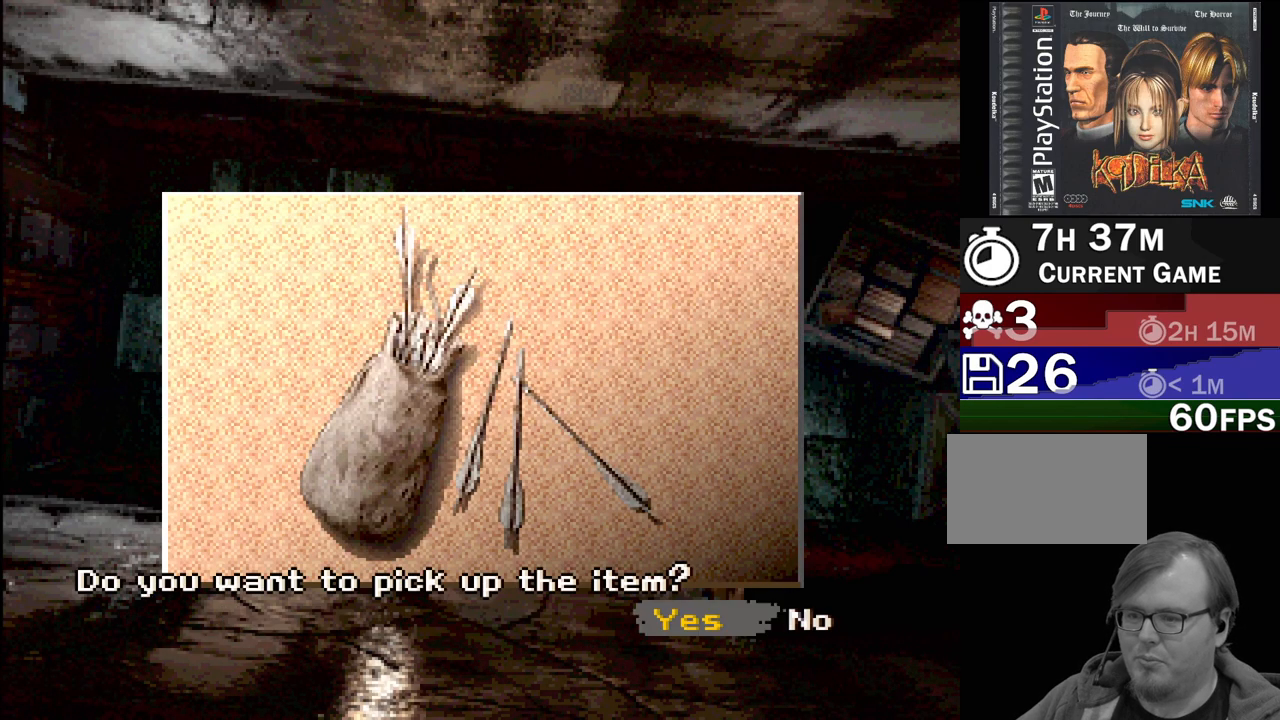
{"buttons": ["CROSS"], "events": [[150, "DPAD_RIGHT", "down"], [250, "DPAD_RIGHT", "up"], [500, "CROSS", "down"]]}